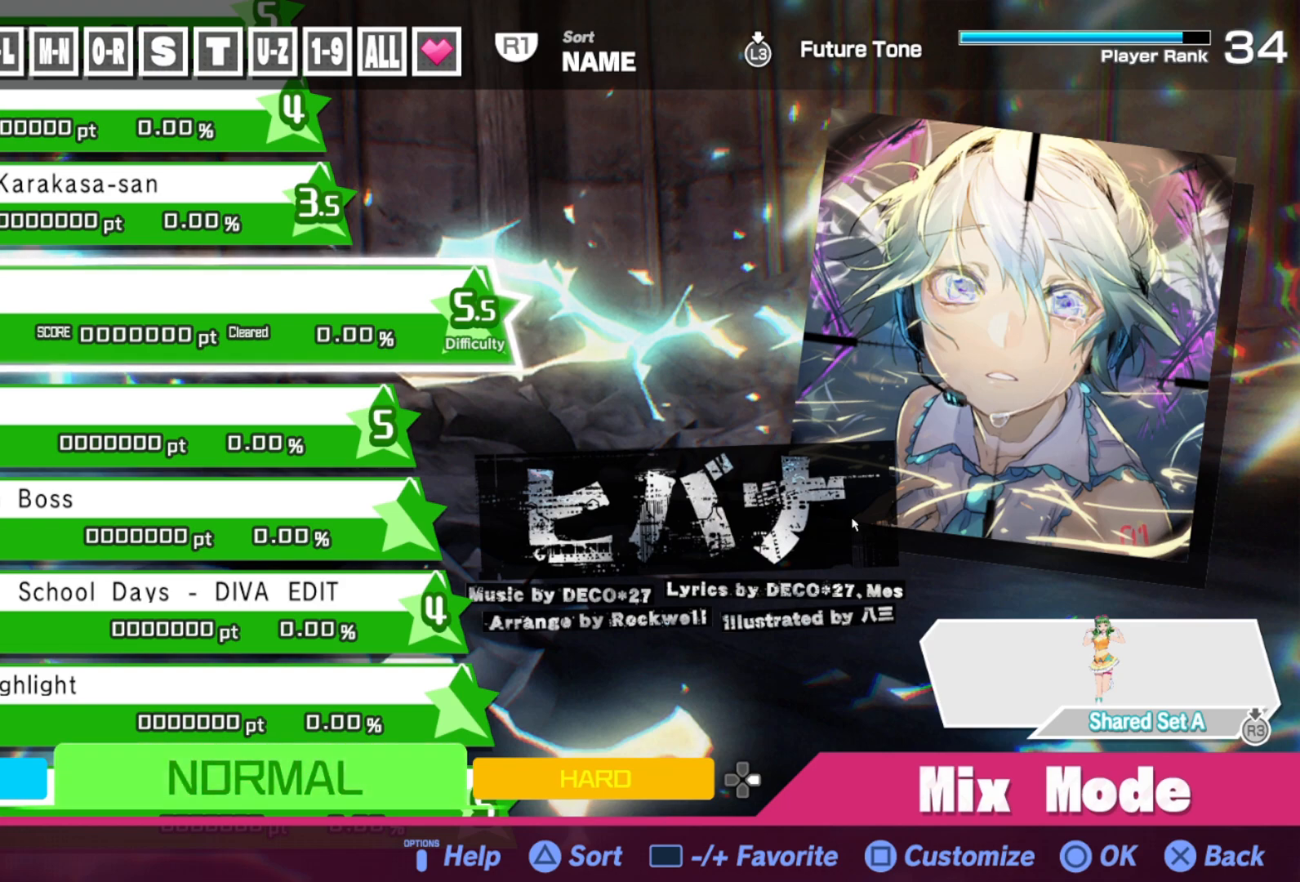
Gameplay with a controller (PlayStation layout); each line is a JSON object with the inputs held at the frame after it. "events" lists button and stick changes between this image and that frame as [ms after this image, input, new state], when the widget could be followed in between.
{"buttons": [], "left_stick": "center", "right_stick": "center", "events": [[33, "CIRCLE", "down"], [317, "CIRCLE", "up"]]}
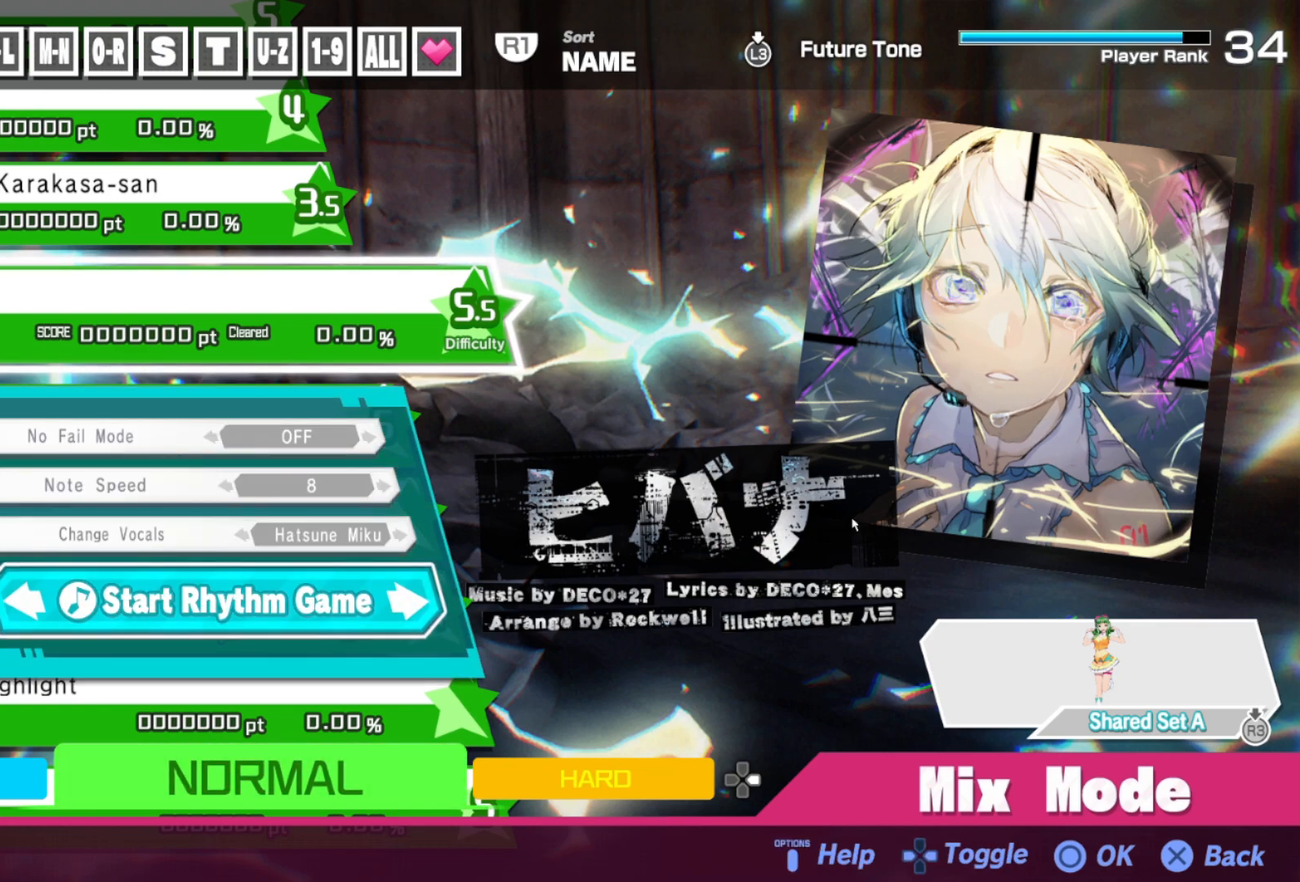
{"buttons": [], "left_stick": "center", "right_stick": "center", "events": []}
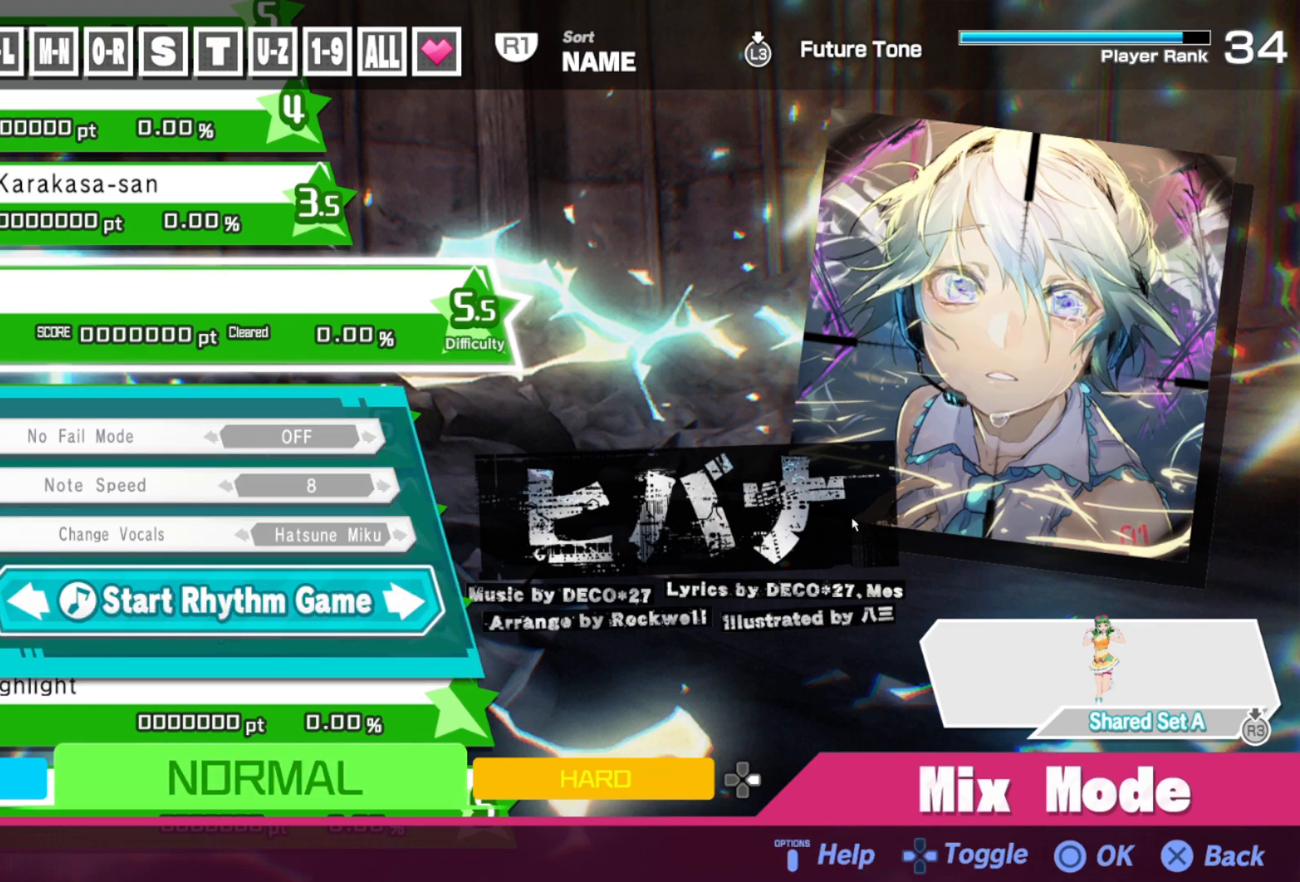
{"buttons": [], "left_stick": "center", "right_stick": "center", "events": []}
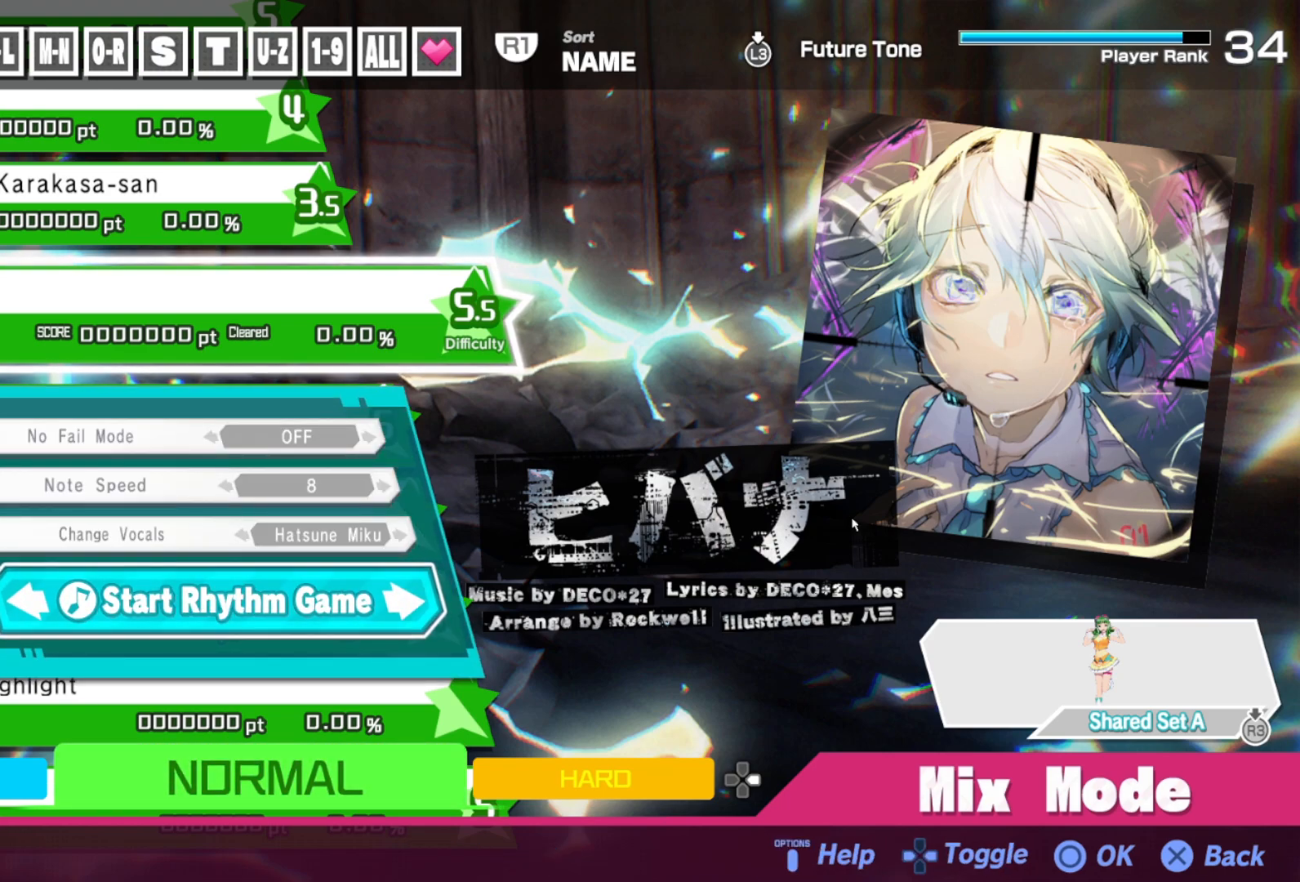
{"buttons": [], "left_stick": "center", "right_stick": "center", "events": []}
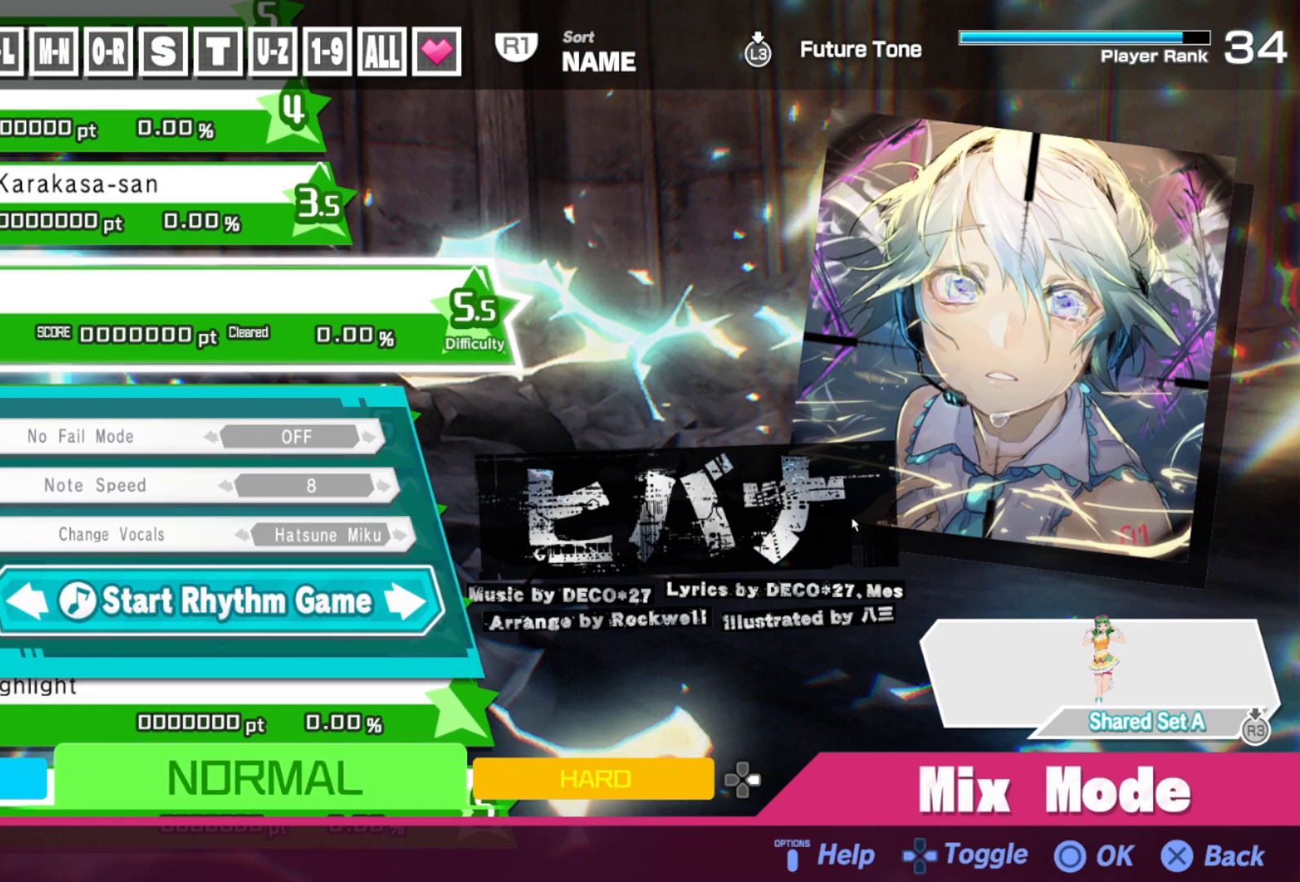
{"buttons": [], "left_stick": "center", "right_stick": "center", "events": [[217, "DPAD_UP", "down"], [267, "DPAD_UP", "up"]]}
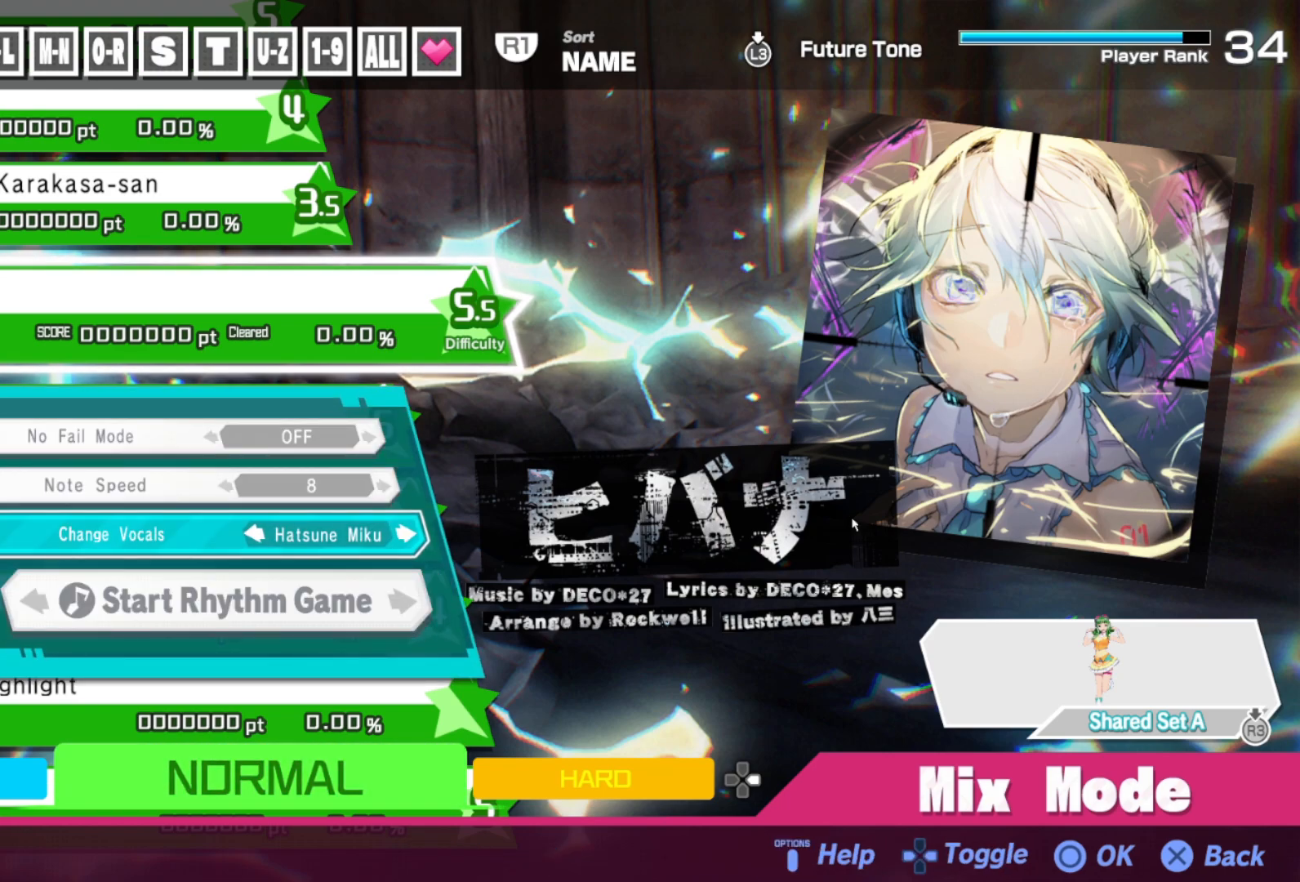
{"buttons": [], "left_stick": "center", "right_stick": "center", "events": [[250, "DPAD_DOWN", "down"], [317, "DPAD_DOWN", "up"]]}
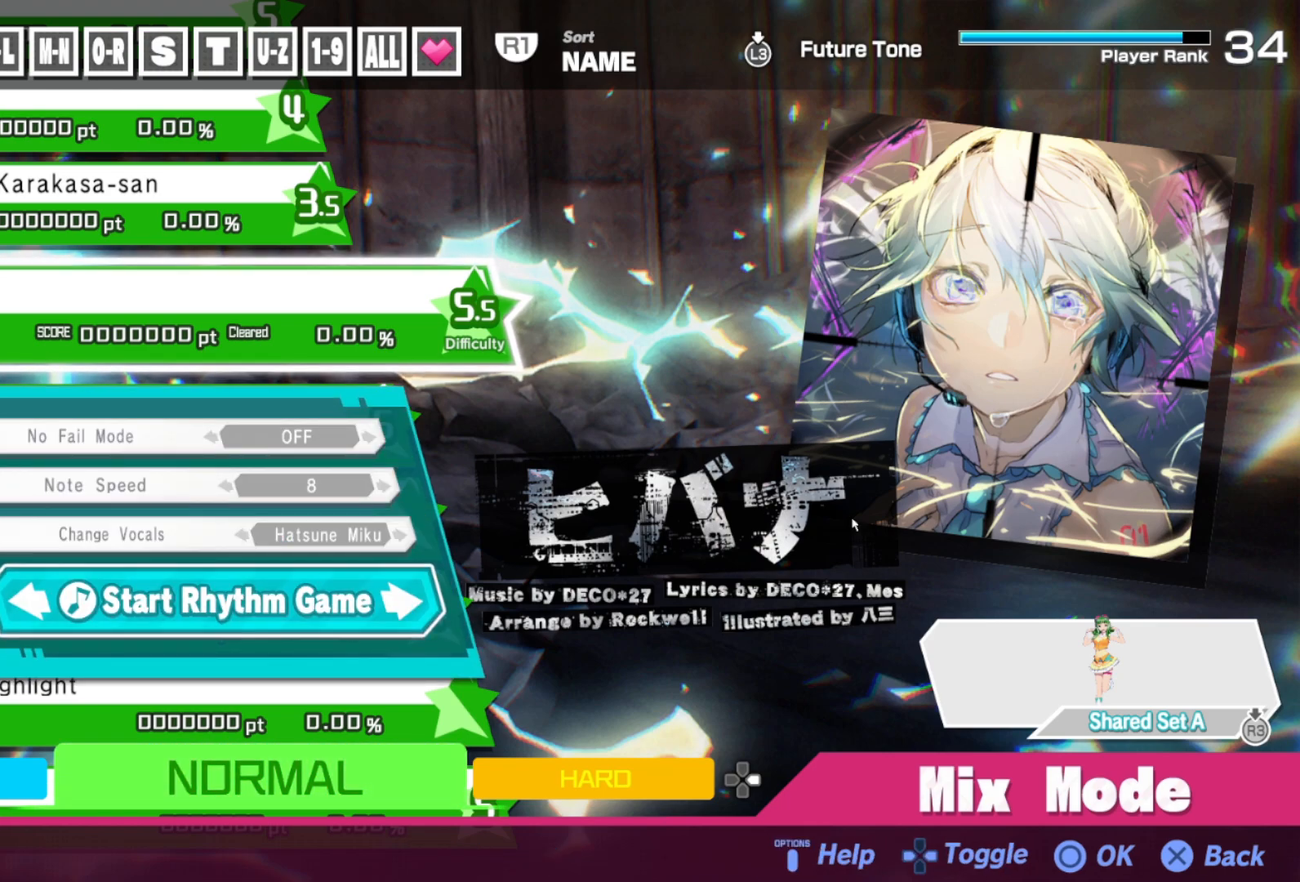
{"buttons": [], "left_stick": "center", "right_stick": "center", "events": [[100, "DPAD_UP", "down"], [150, "DPAD_UP", "up"], [300, "DPAD_RIGHT", "down"], [383, "DPAD_RIGHT", "up"]]}
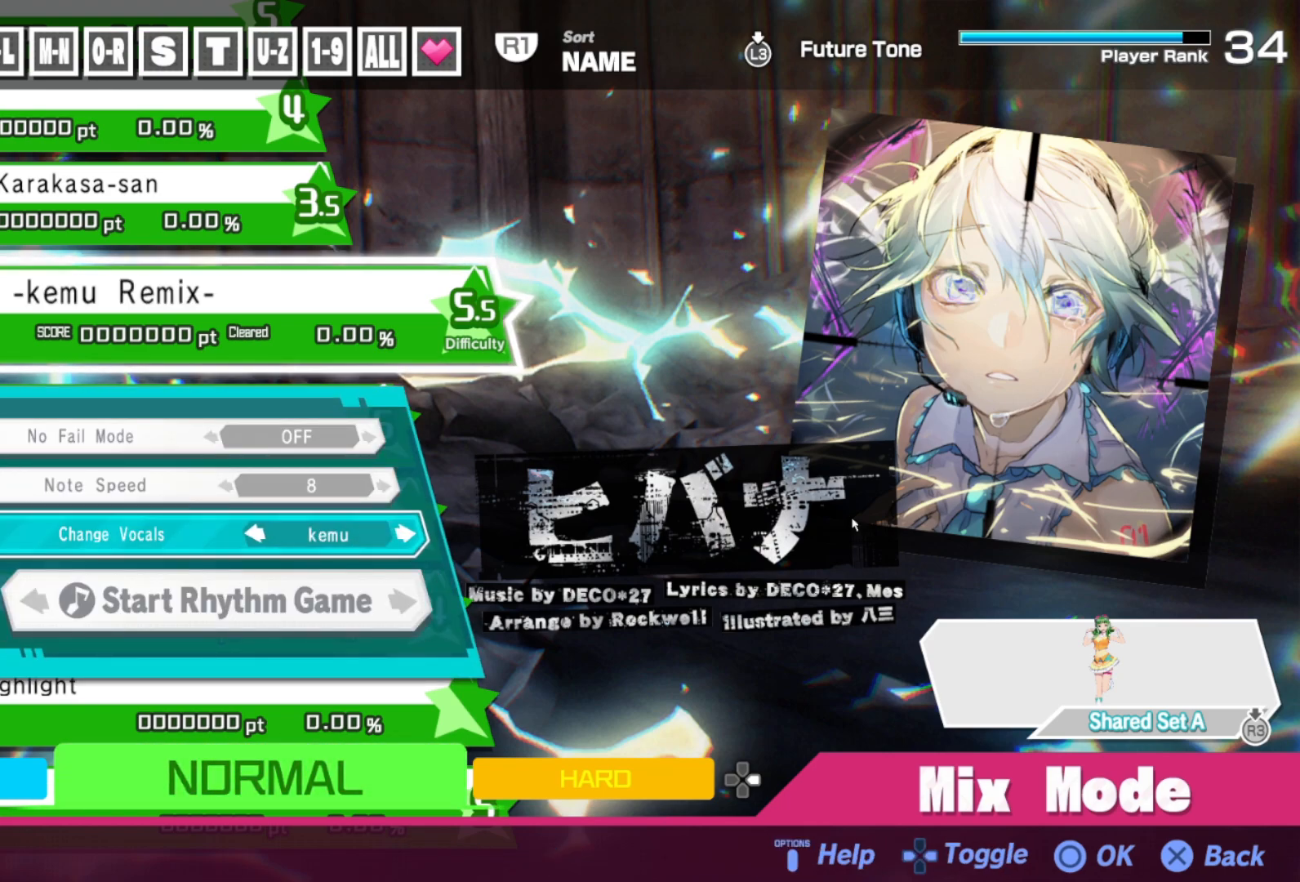
{"buttons": ["DPAD_RIGHT"], "left_stick": "center", "right_stick": "center", "events": [[483, "DPAD_RIGHT", "down"]]}
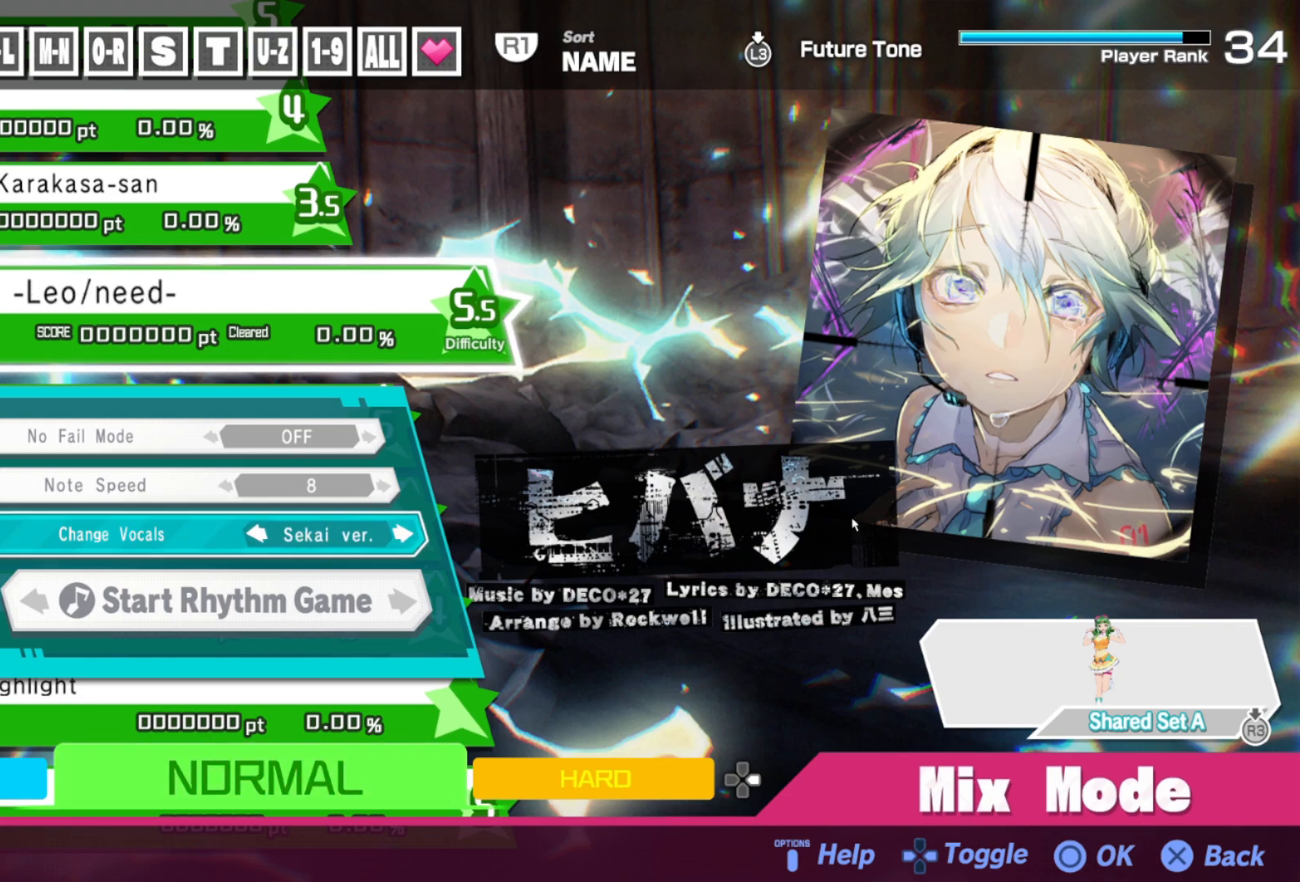
{"buttons": [], "left_stick": "center", "right_stick": "center", "events": [[117, "DPAD_RIGHT", "up"]]}
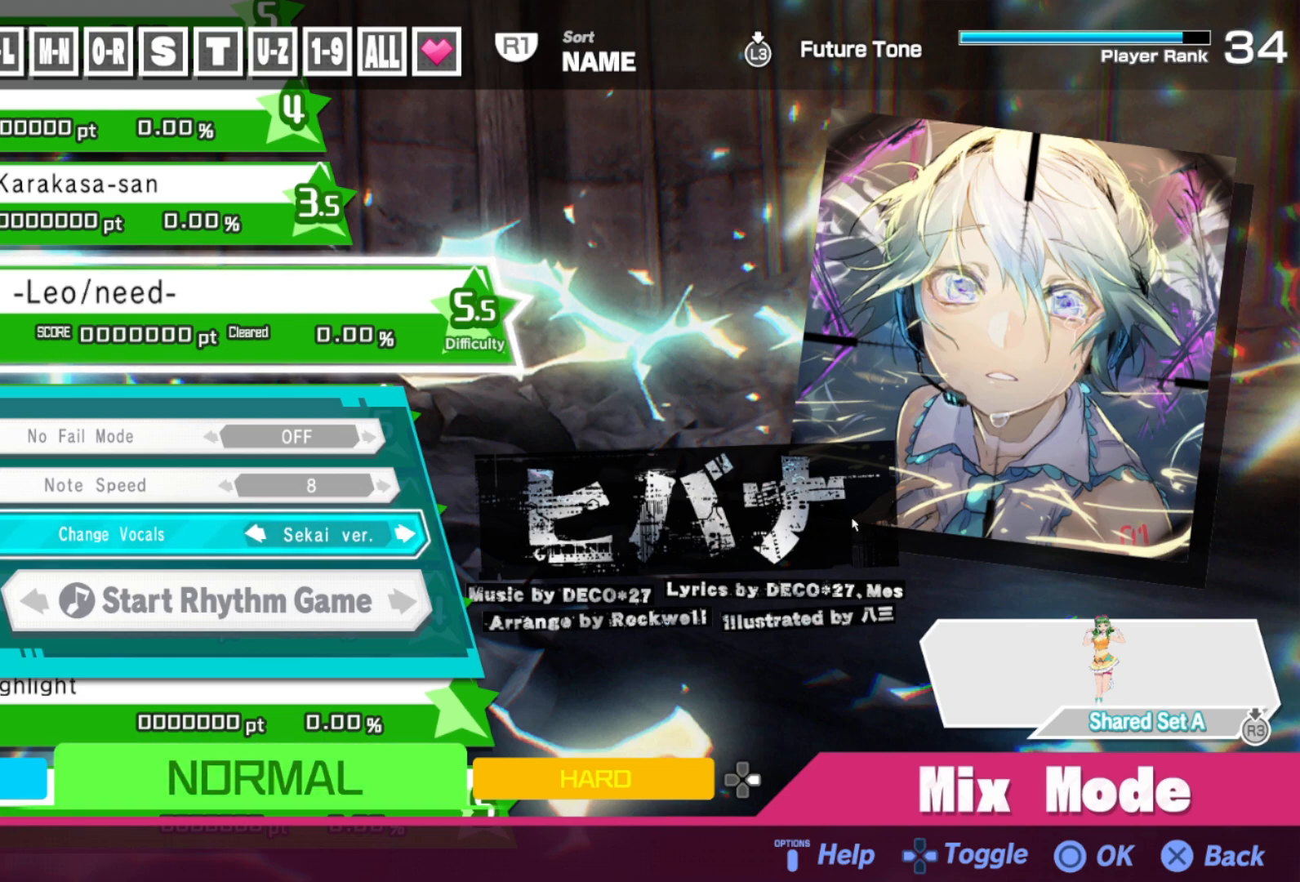
{"buttons": [], "left_stick": "center", "right_stick": "center", "events": [[50, "DPAD_RIGHT", "down"], [150, "DPAD_RIGHT", "up"]]}
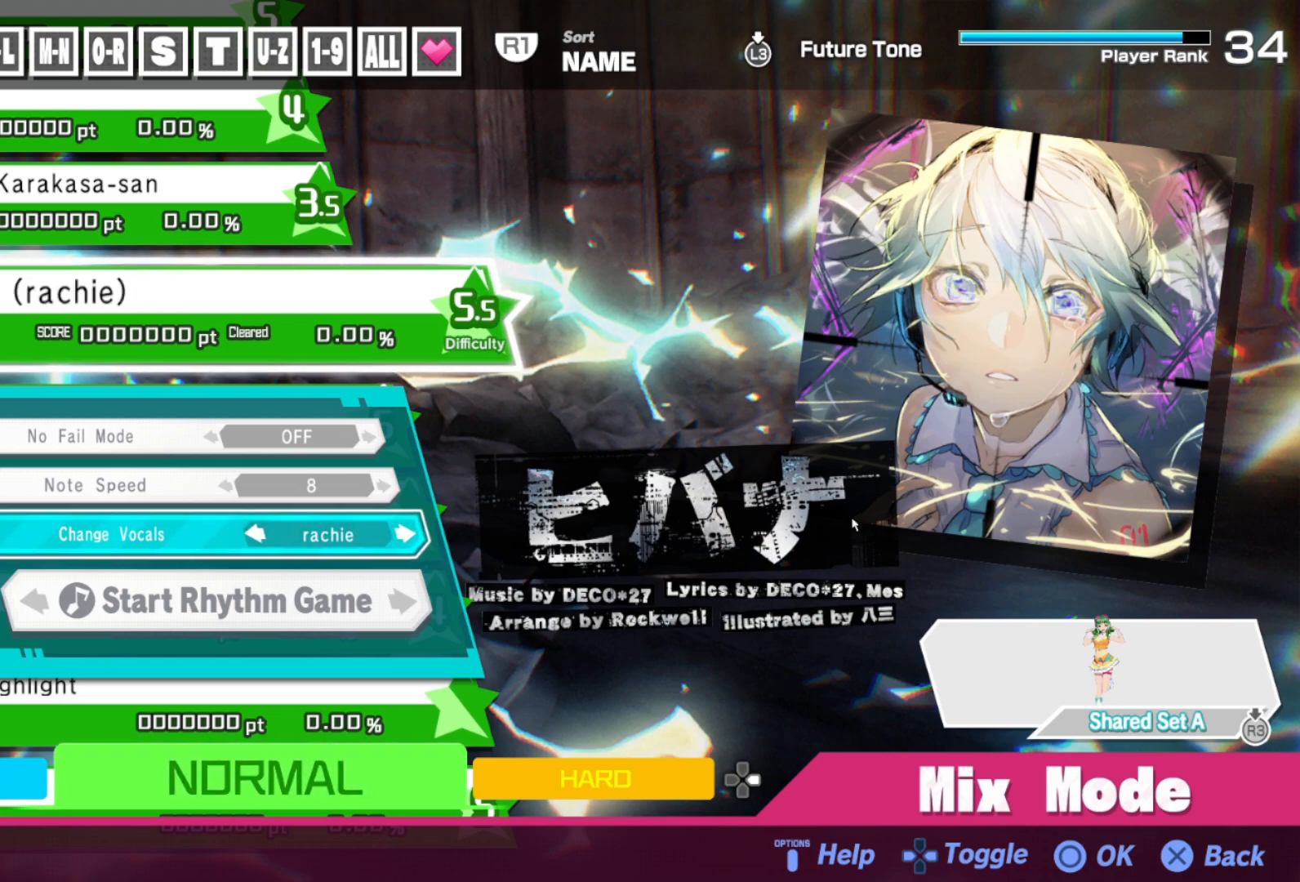
{"buttons": [], "left_stick": "center", "right_stick": "center", "events": [[217, "DPAD_RIGHT", "down"], [317, "DPAD_RIGHT", "up"]]}
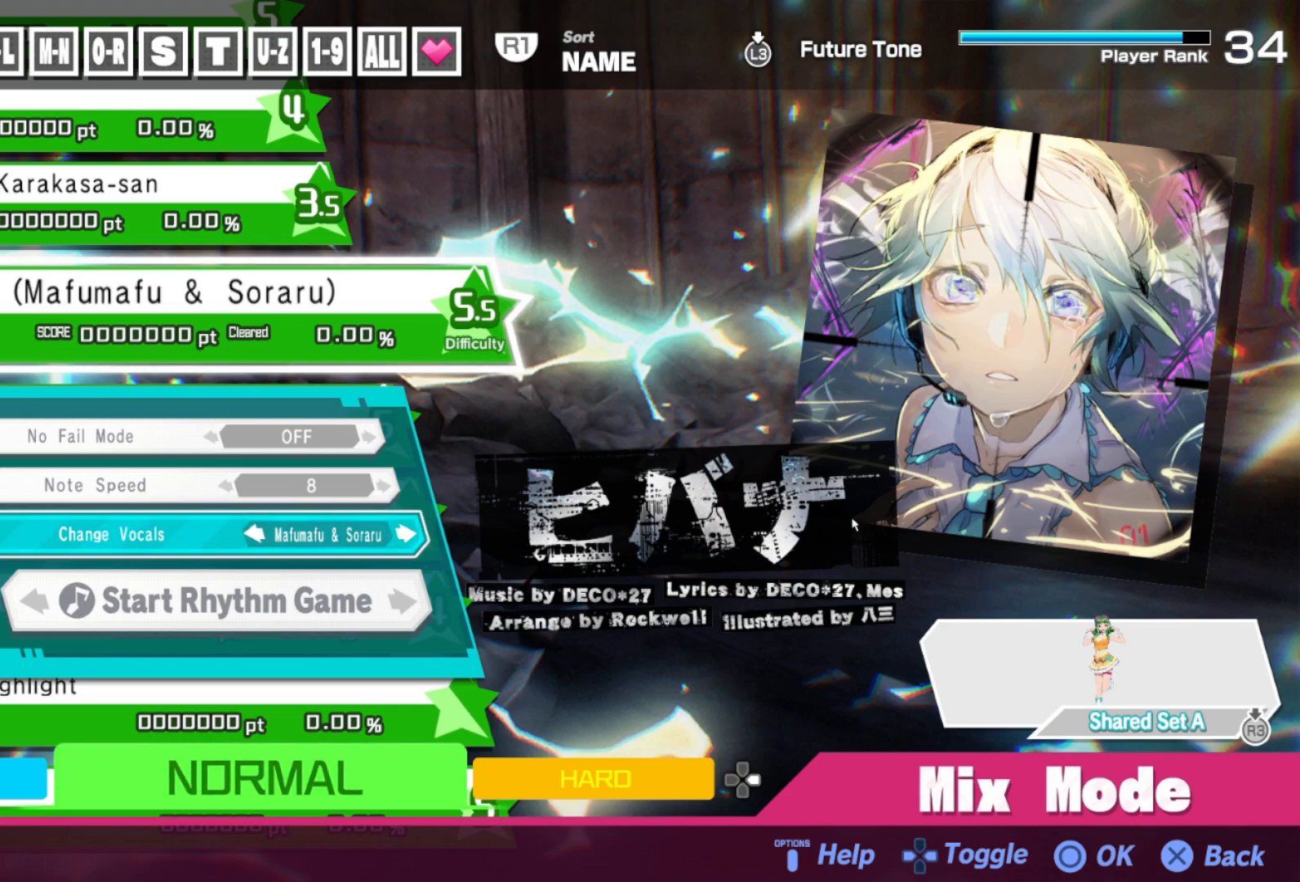
{"buttons": [], "left_stick": "center", "right_stick": "center", "events": []}
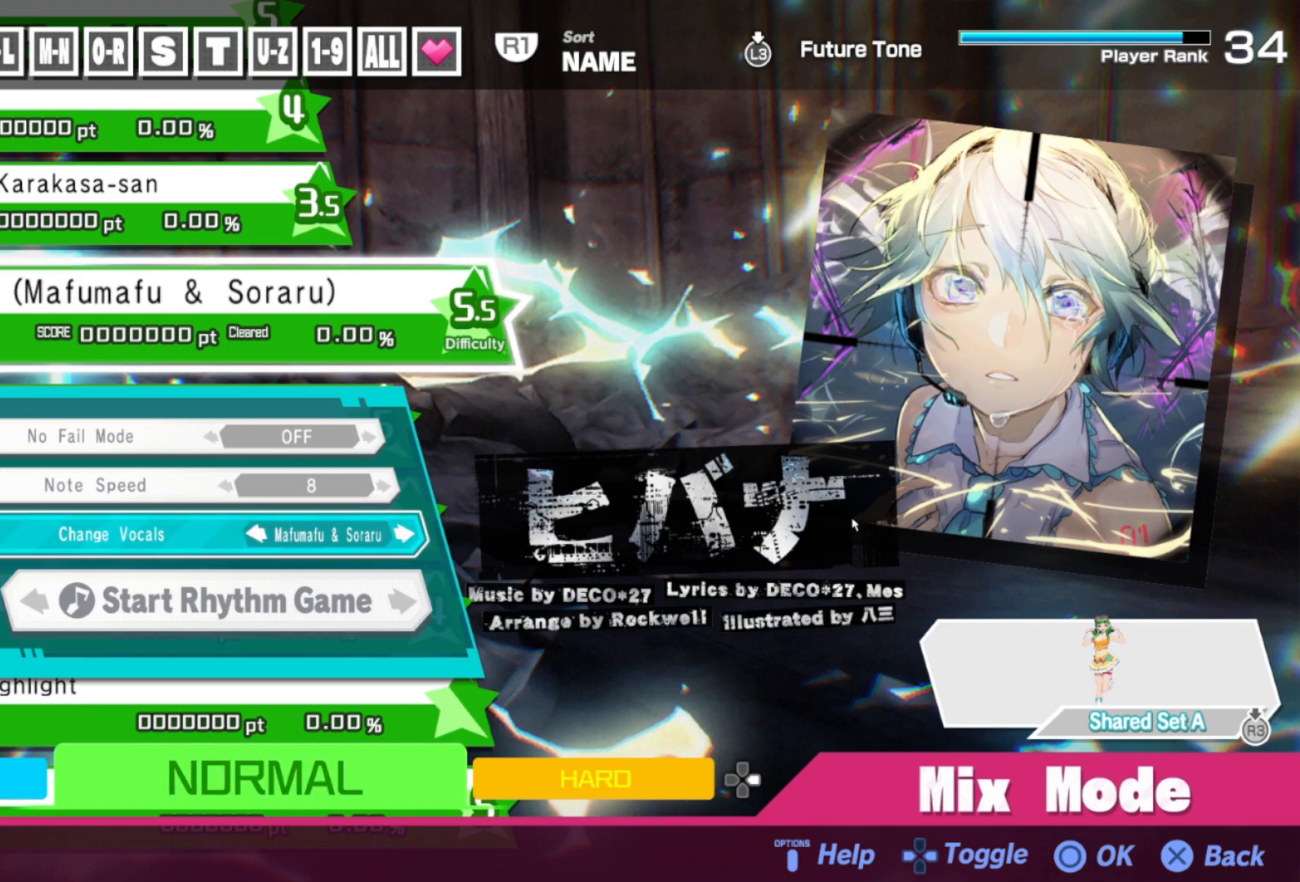
{"buttons": [], "left_stick": "center", "right_stick": "center", "events": [[283, "DPAD_RIGHT", "down"], [383, "DPAD_RIGHT", "up"]]}
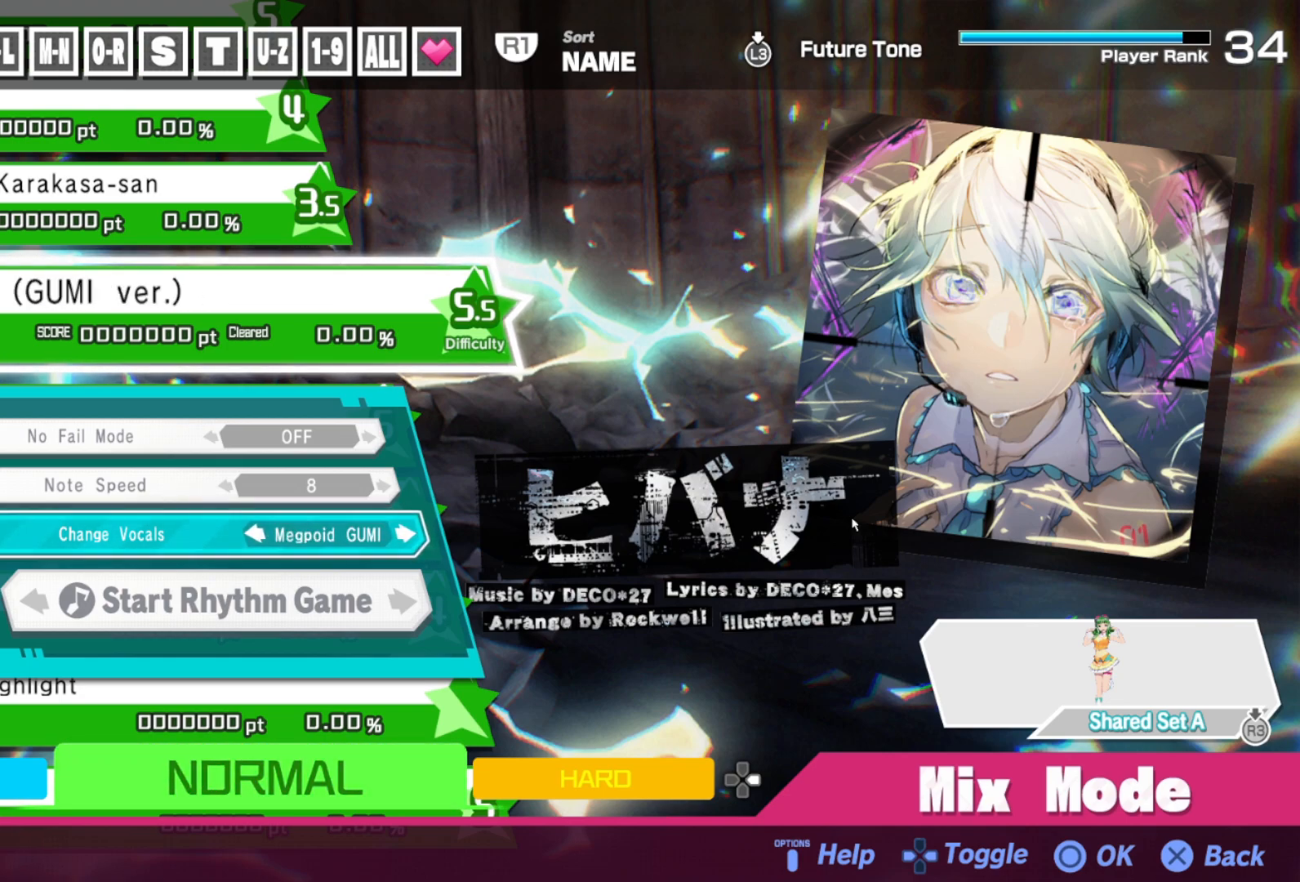
{"buttons": [], "left_stick": "center", "right_stick": "center", "events": []}
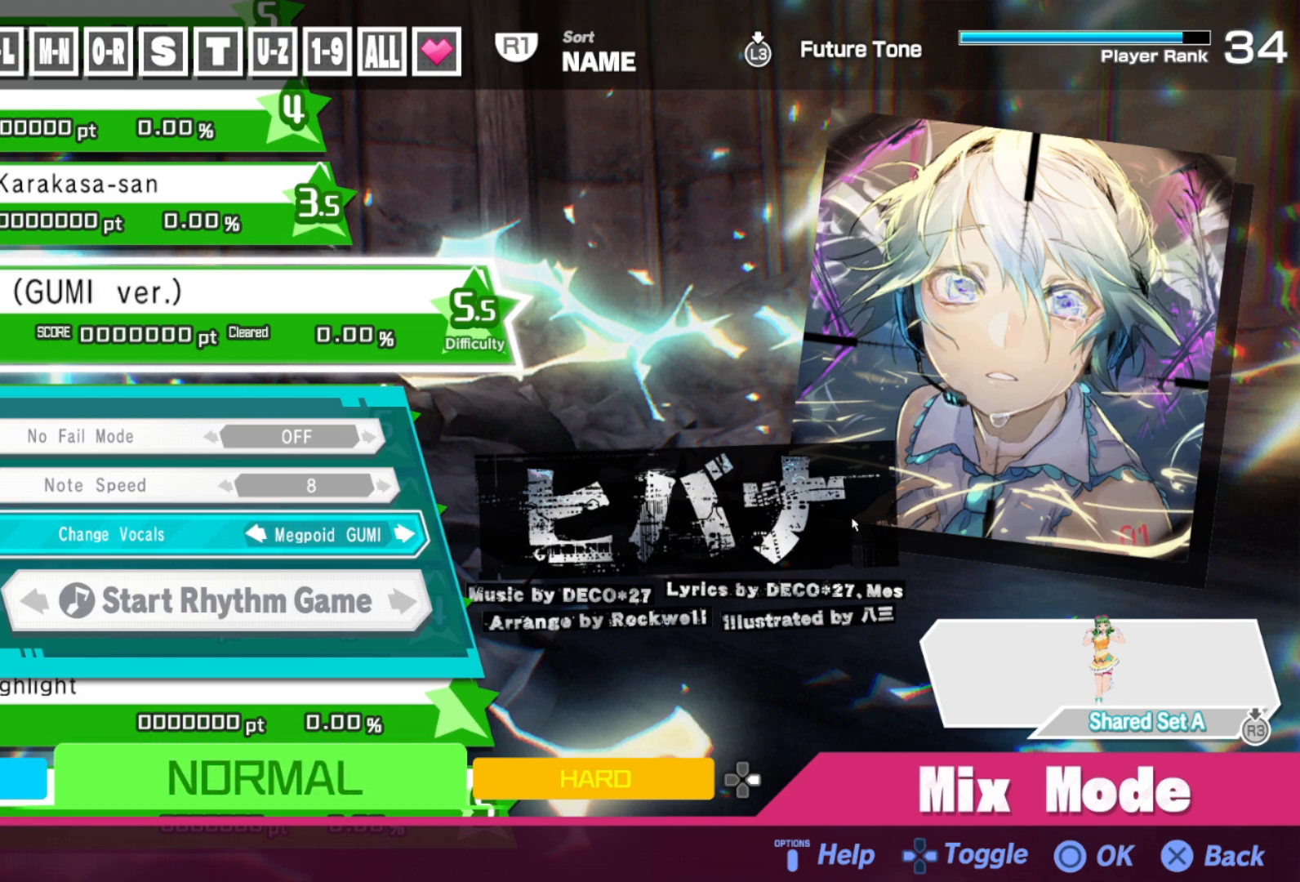
{"buttons": [], "left_stick": "center", "right_stick": "center", "events": [[83, "DPAD_DOWN", "down"], [183, "DPAD_DOWN", "up"]]}
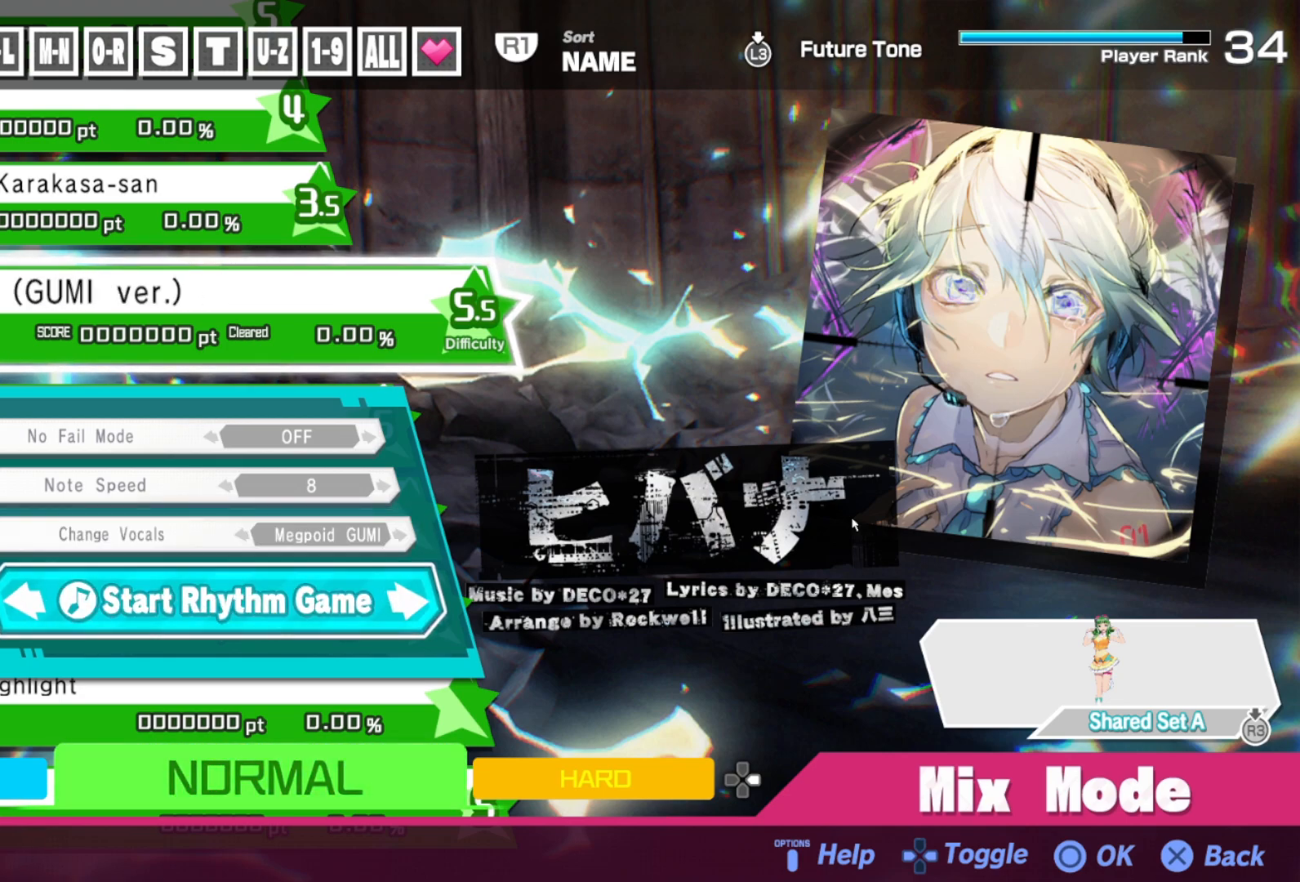
{"buttons": [], "left_stick": "center", "right_stick": "center", "events": []}
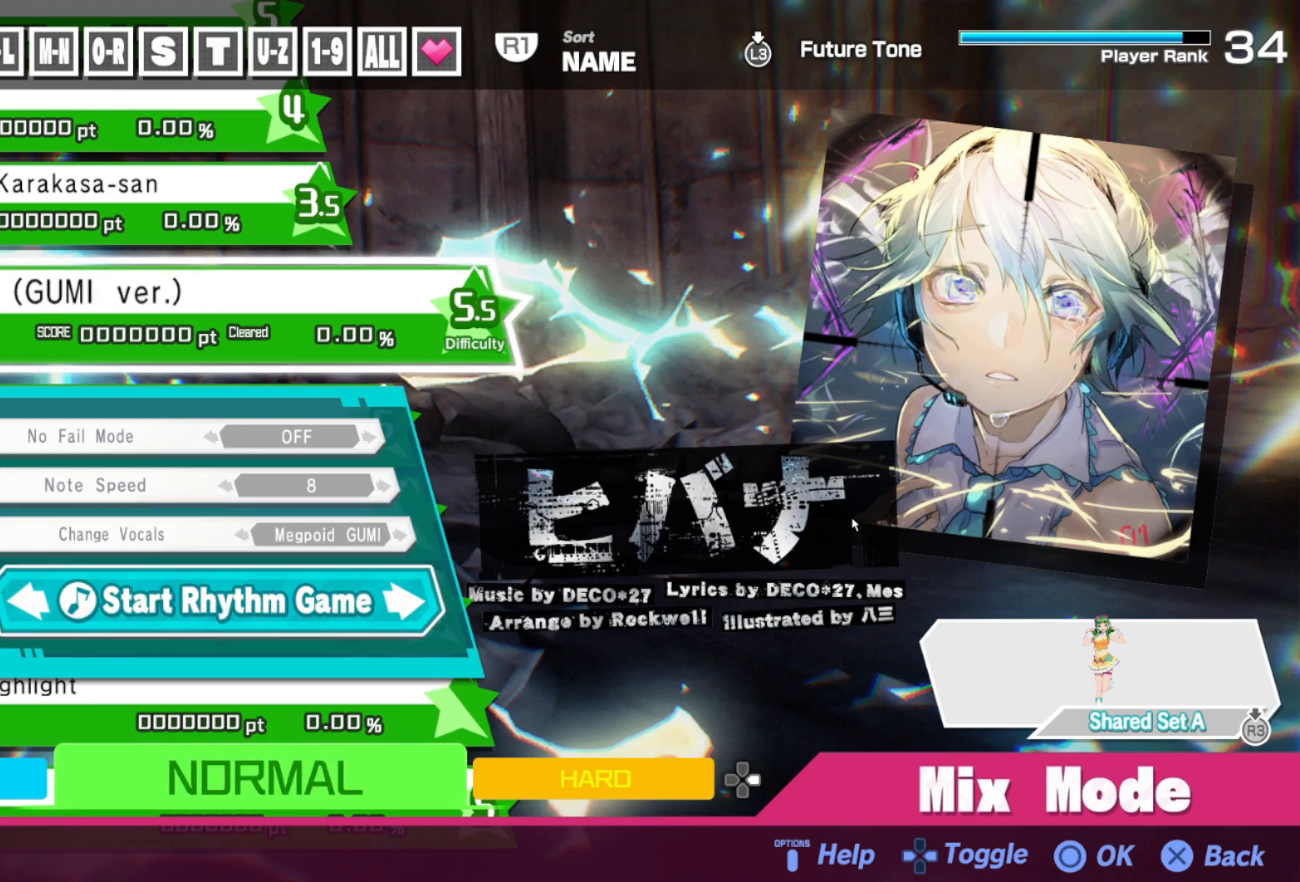
{"buttons": [], "left_stick": "center", "right_stick": "center", "events": []}
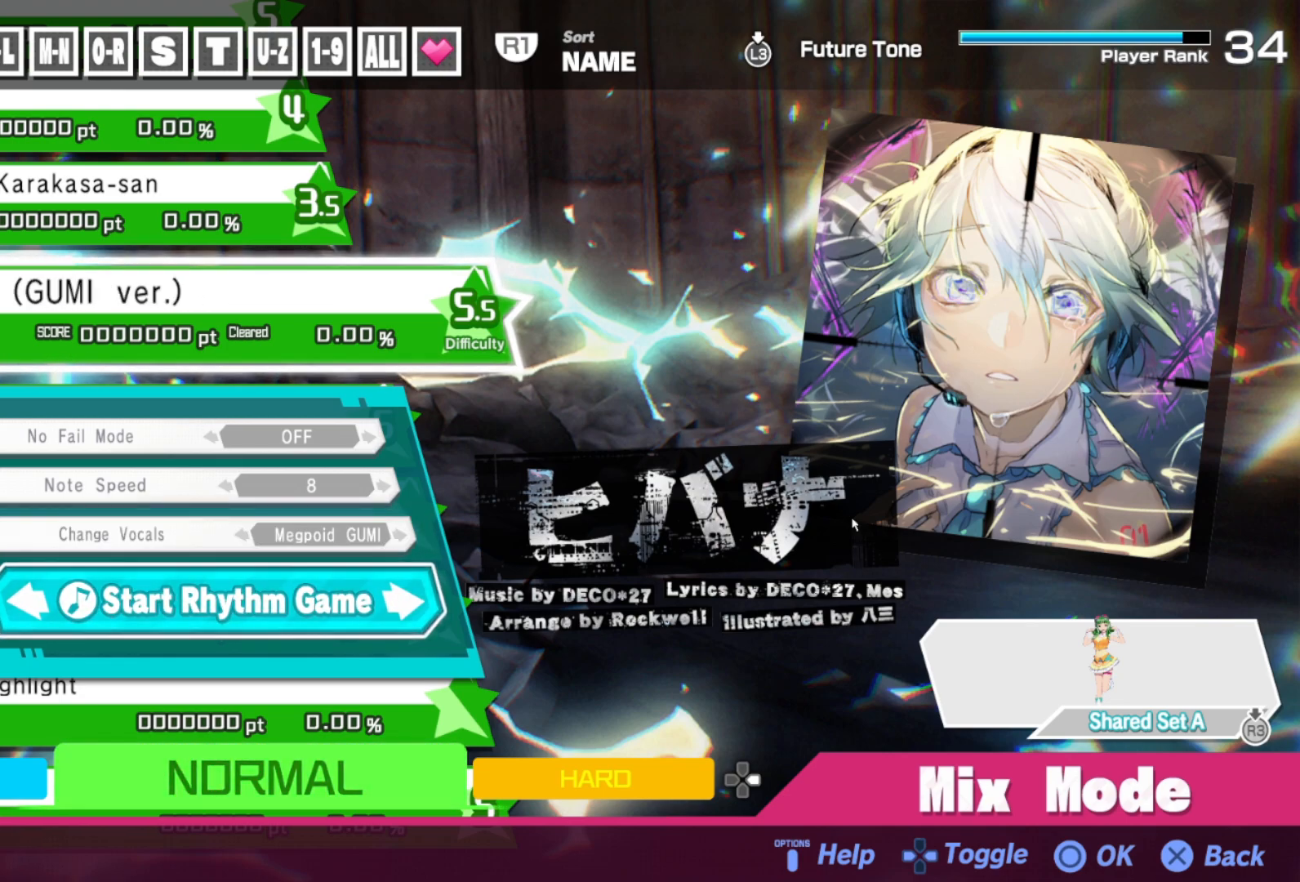
{"buttons": ["CIRCLE"], "left_stick": "center", "right_stick": "center", "events": [[200, "CIRCLE", "down"]]}
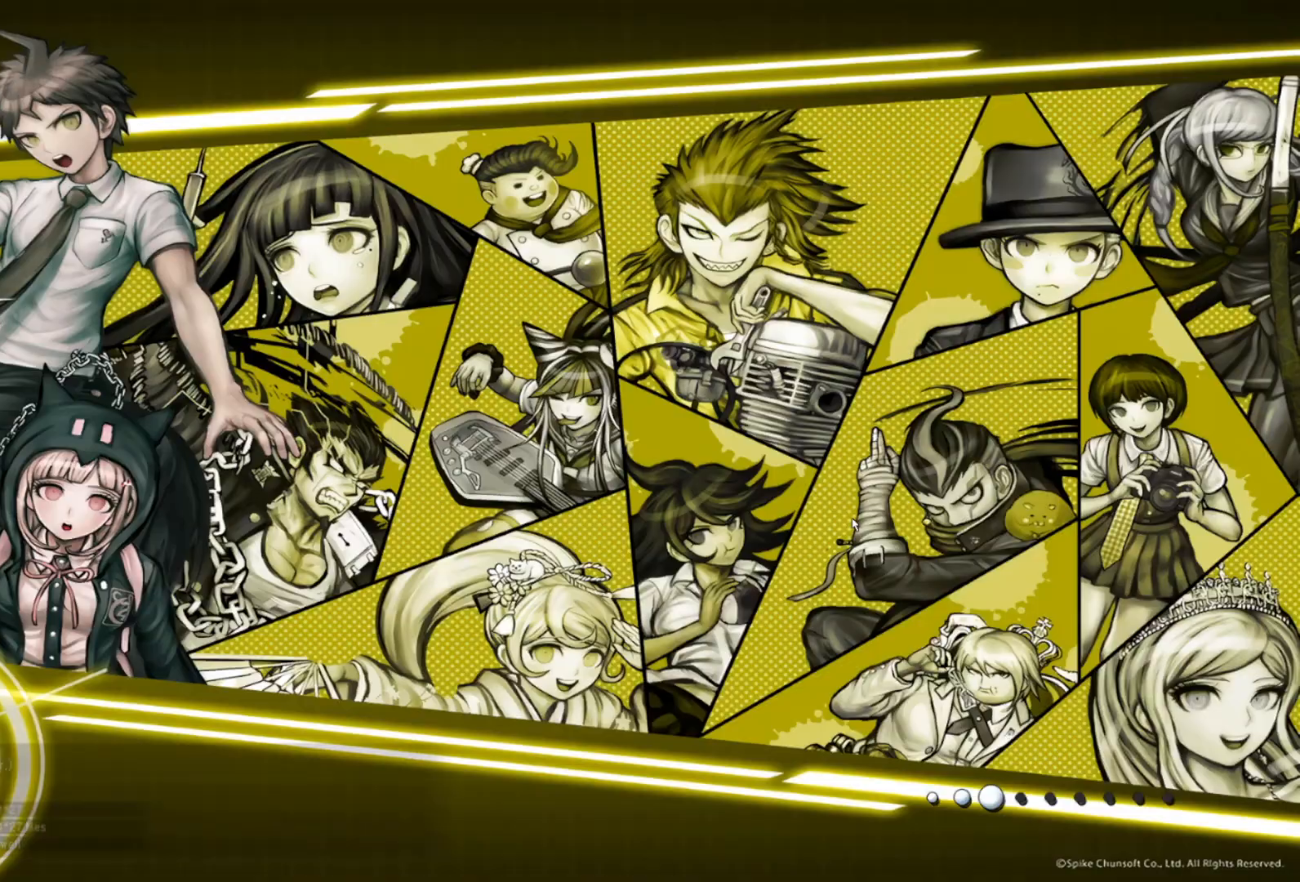
{"buttons": [], "left_stick": "center", "right_stick": "center", "events": [[33, "CIRCLE", "up"]]}